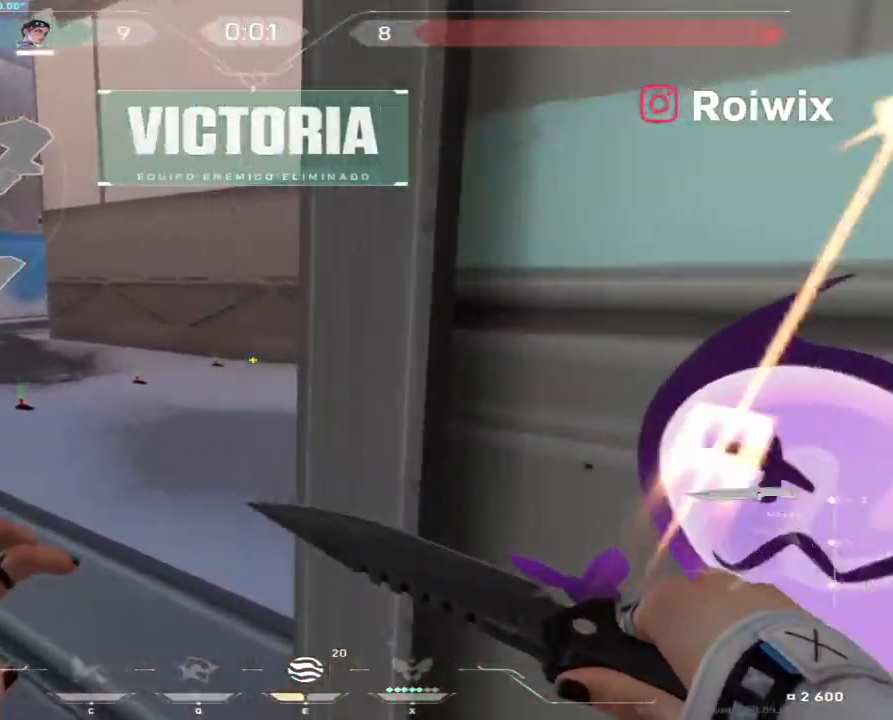
Gameplay with keyboard and mouse; each line is a JSON object with the keys and mouse buttons held at the frame after it. "events" lists presses ("down") and releases ("up") of "a", "ctrl", "d", "e", "q", "s", "shift", "space", "w", "mouse_left", "mouse_wheel", "mouse_right", "mouse_mb4" and "mouse_mb5" between this image and that frame as [ms after this image, input, new state], when the widget could be followed in between. "mouse_left", "mouse_wheel", "mouse_right", "mouse_mb4", "mouse_mb5" = the "left", "wheel", "right", "mb4", "mb5" buttons of the "mouse" list. No other keys are recorded. "wheel" means that the mouse wheel is clicked or scrolled. Not read: mouse_move.
{"keys": ["w"], "mouse": [], "events": [[17, "mouse_right", "down"], [150, "mouse_right", "up"]]}
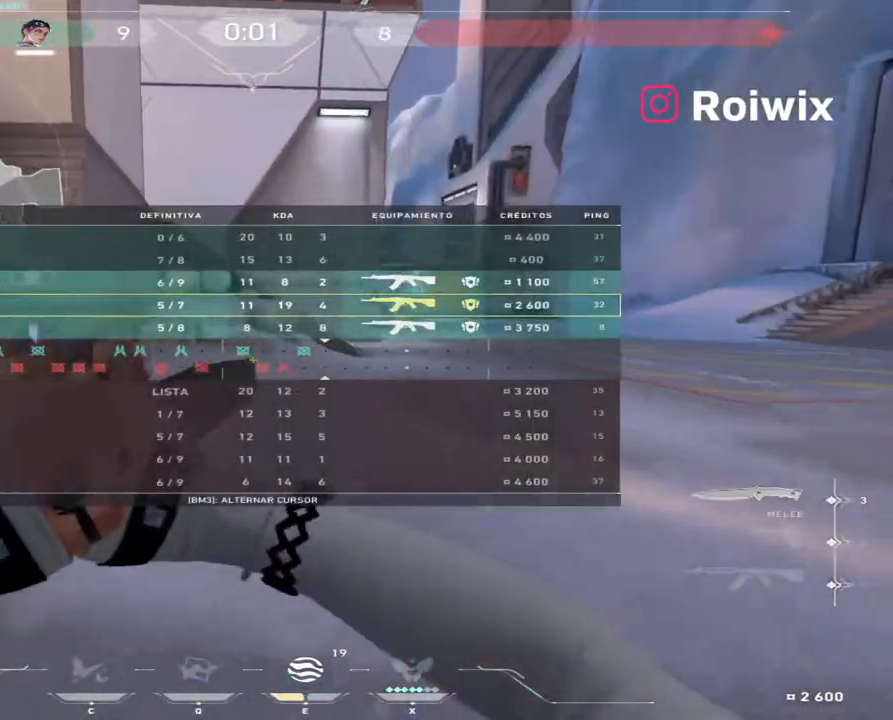
{"keys": ["w"], "mouse": [], "events": []}
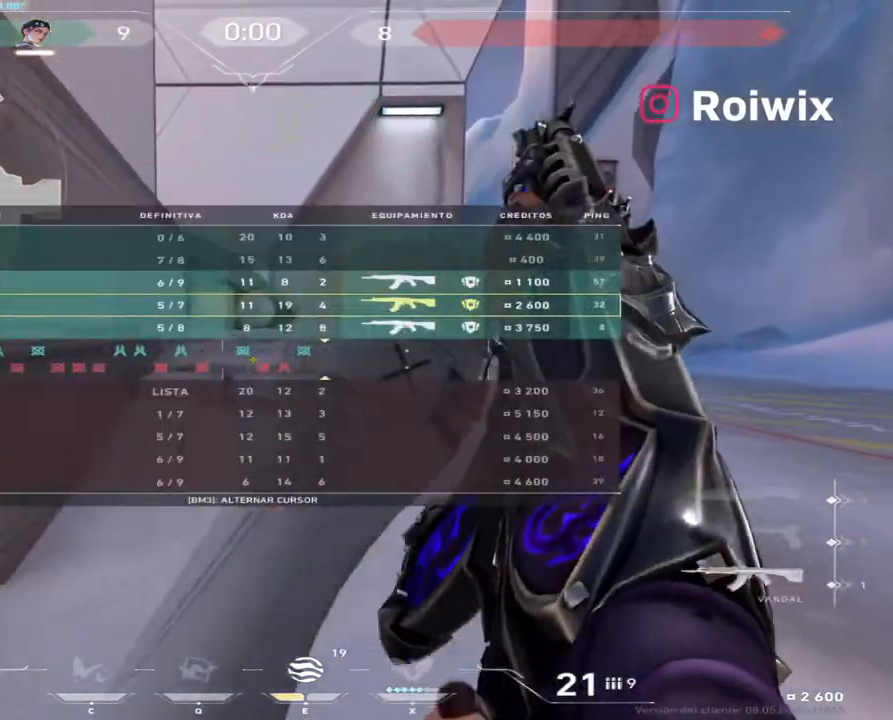
{"keys": ["w"], "mouse": [], "events": []}
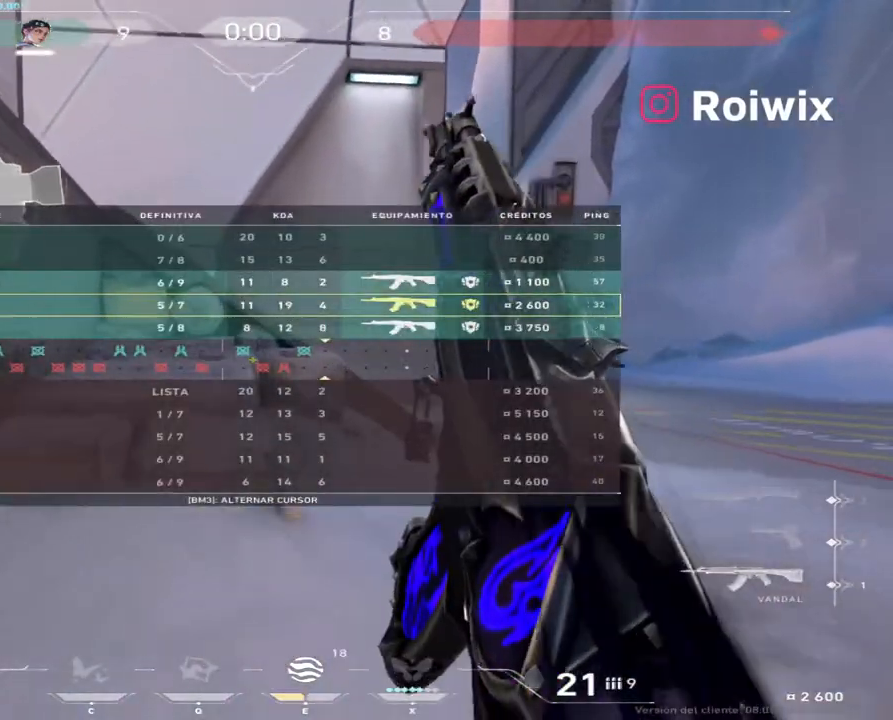
{"keys": ["w"], "mouse": [], "events": []}
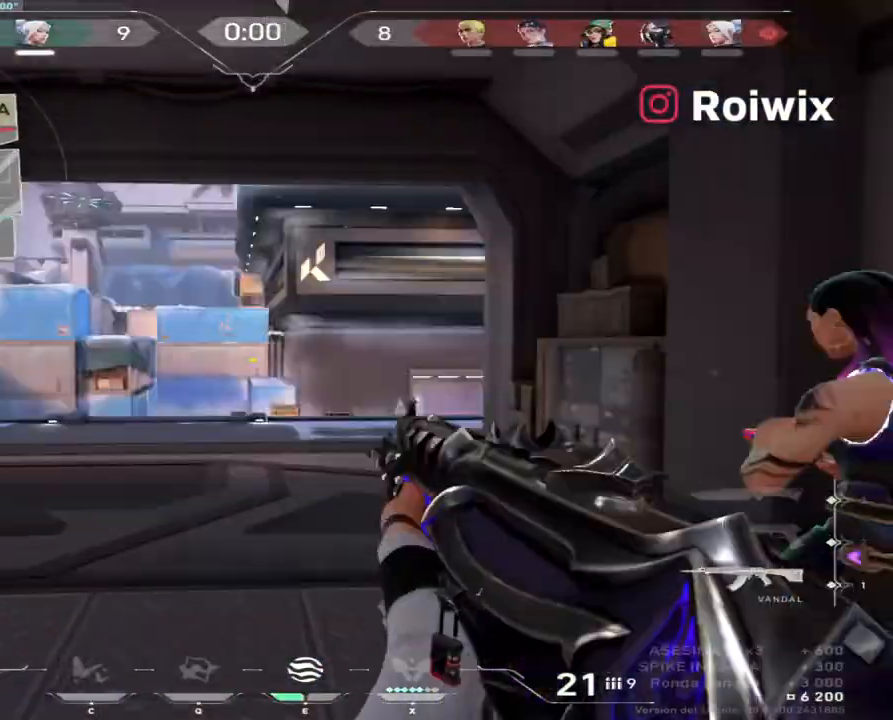
{"keys": [], "mouse": [], "events": [[417, "w", "up"]]}
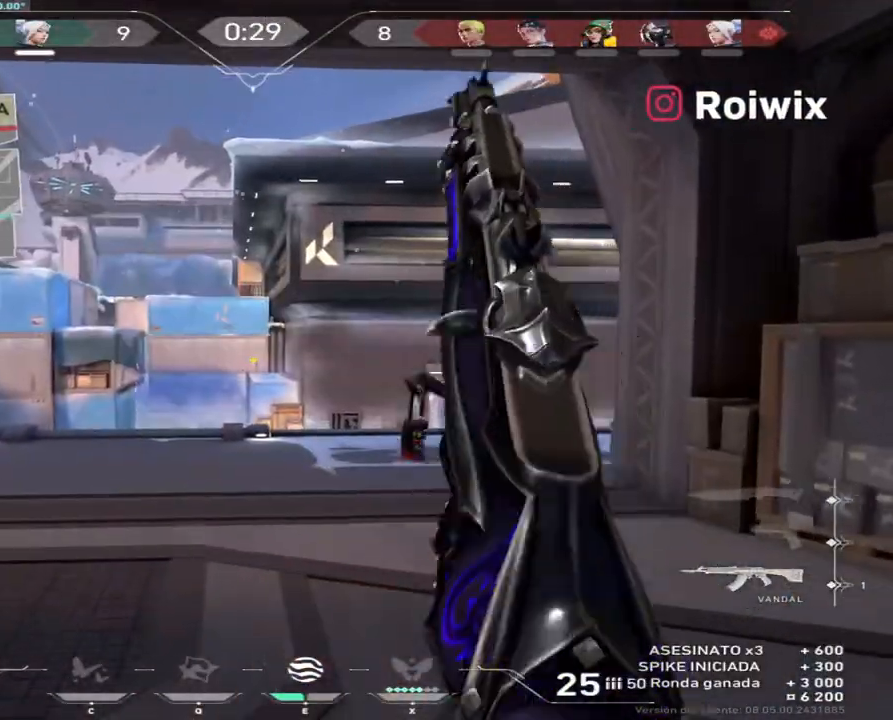
{"keys": ["a"], "mouse": [], "events": [[50, "a", "down"]]}
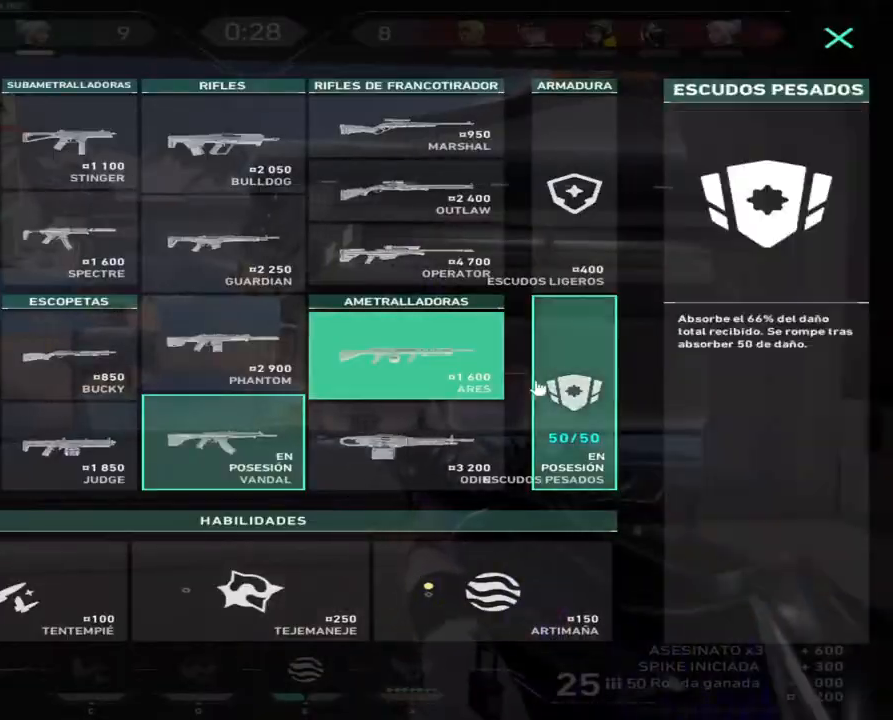
{"keys": ["a", "w"], "mouse": ["left"], "events": [[17, "w", "down"], [150, "mouse_left", "down"], [233, "mouse_left", "up"], [317, "mouse_left", "down"], [383, "mouse_left", "up"], [467, "mouse_left", "down"]]}
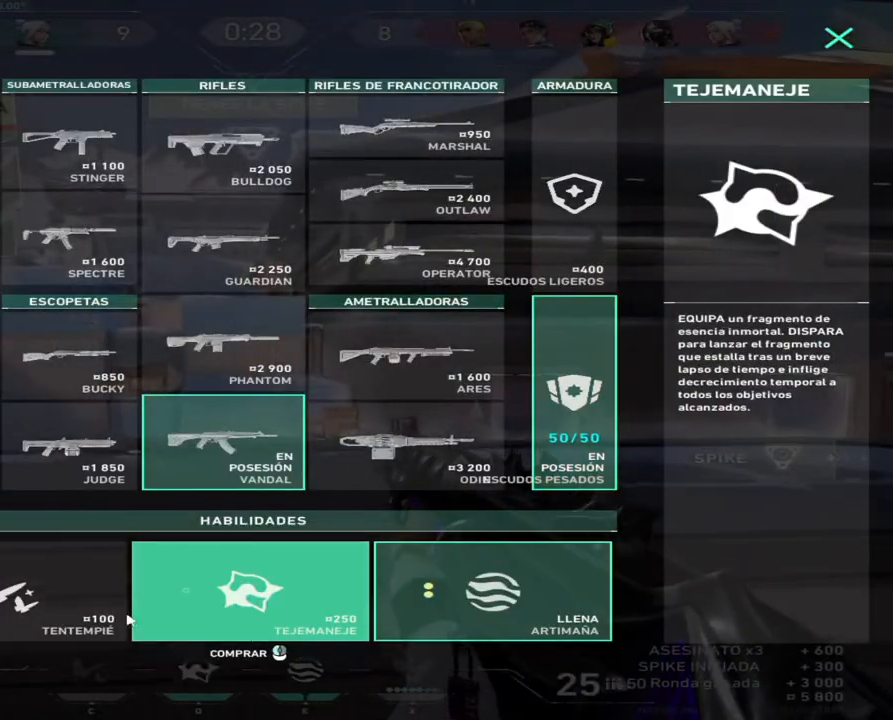
{"keys": ["w"], "mouse": [], "events": [[33, "mouse_left", "up"], [50, "a", "up"], [133, "mouse_left", "down"], [200, "mouse_left", "up"]]}
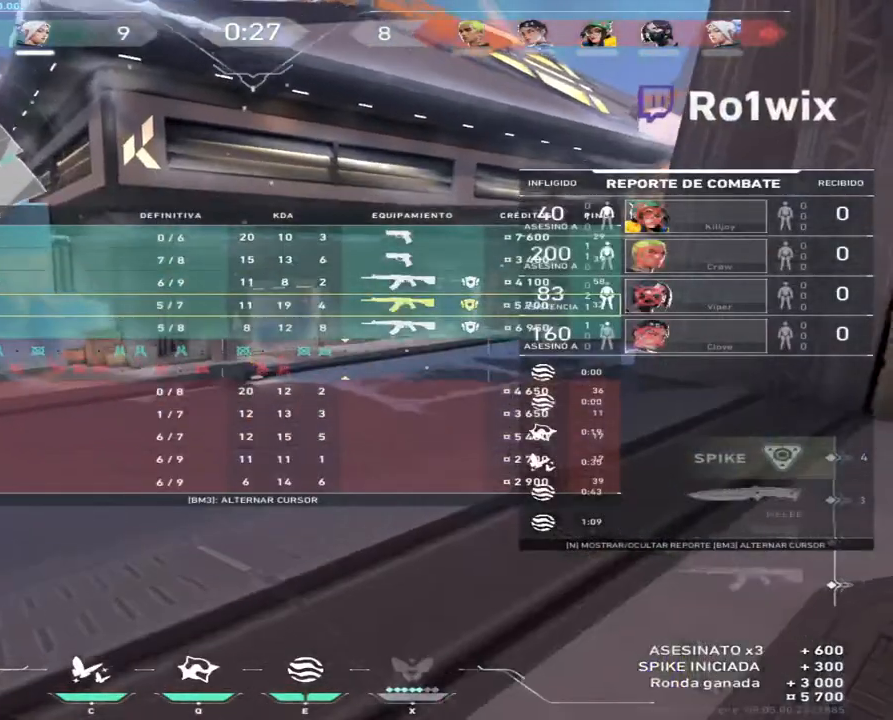
{"keys": ["w"], "mouse": [], "events": []}
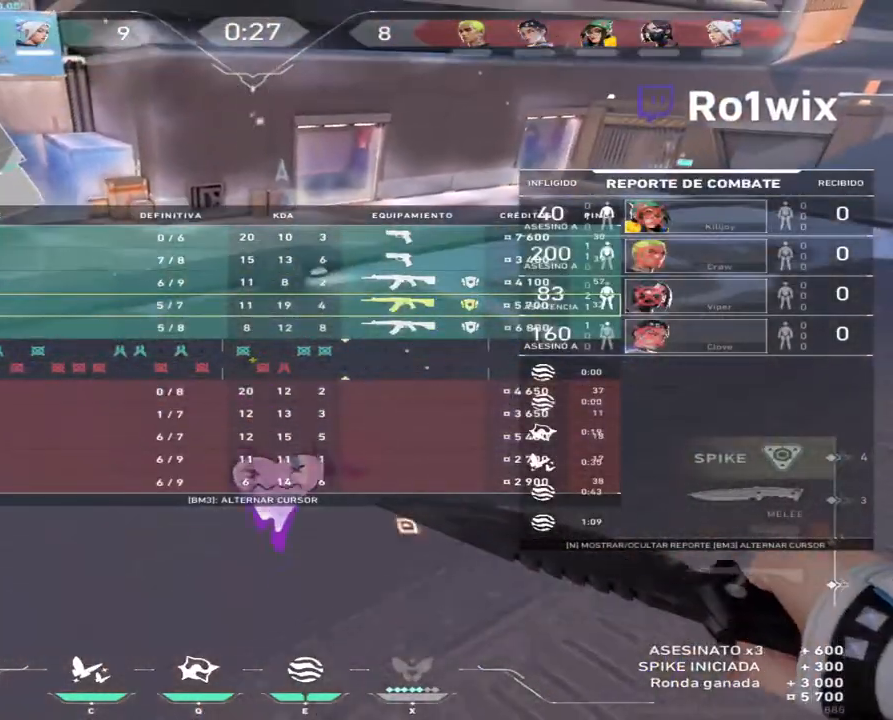
{"keys": ["w"], "mouse": [], "events": []}
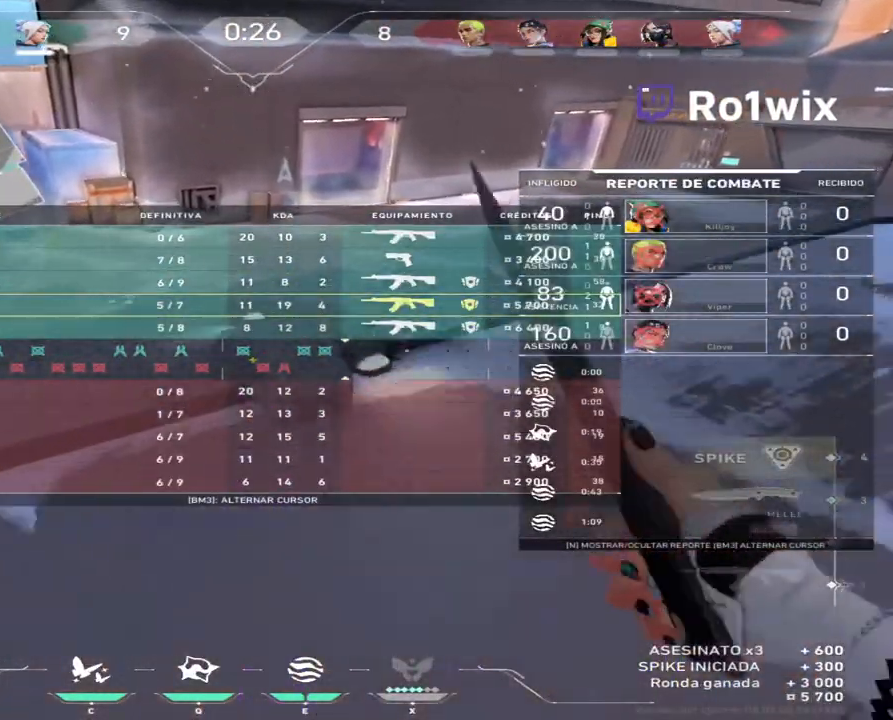
{"keys": ["d", "w"], "mouse": [], "events": [[450, "d", "down"]]}
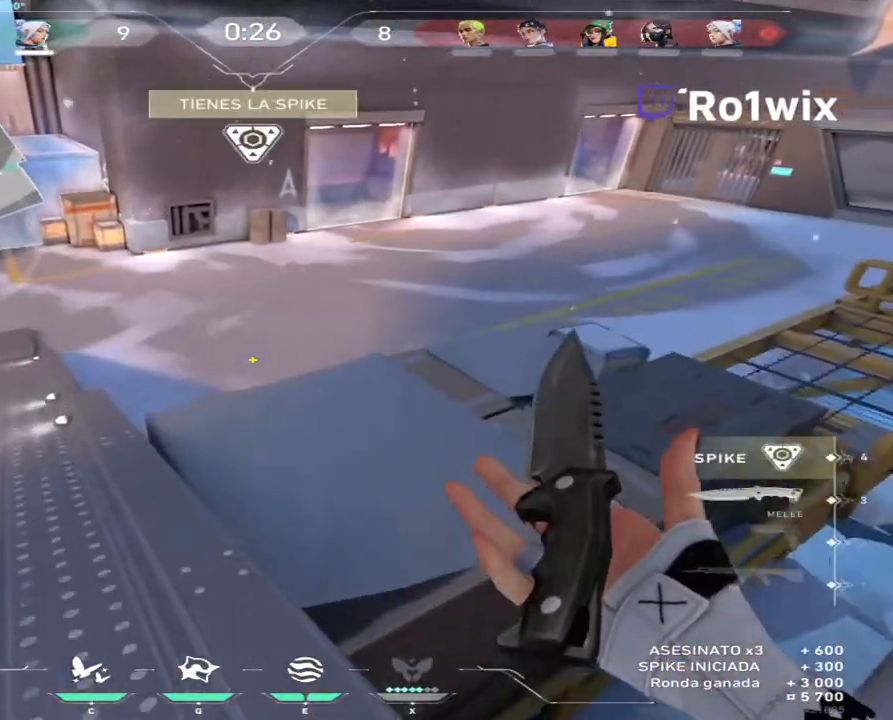
{"keys": [], "mouse": [], "events": [[100, "d", "up"], [400, "w", "up"]]}
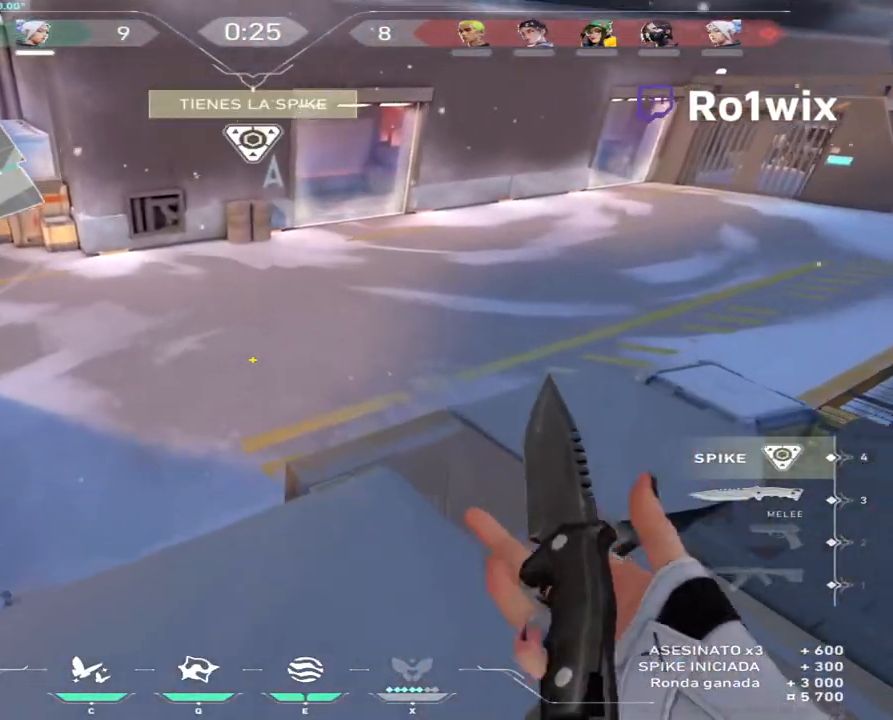
{"keys": [], "mouse": [], "events": []}
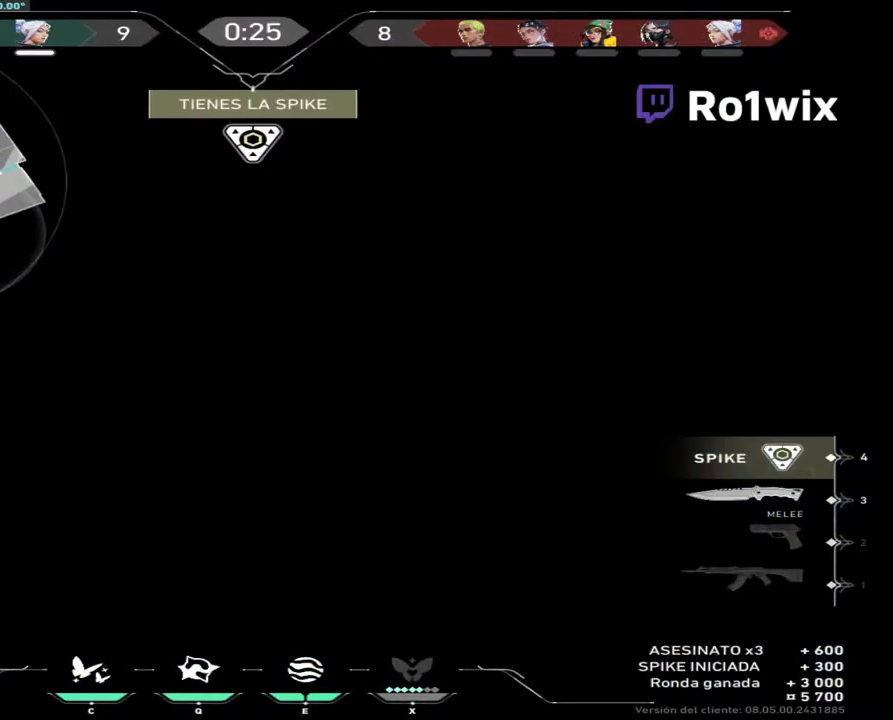
{"keys": [], "mouse": [], "events": []}
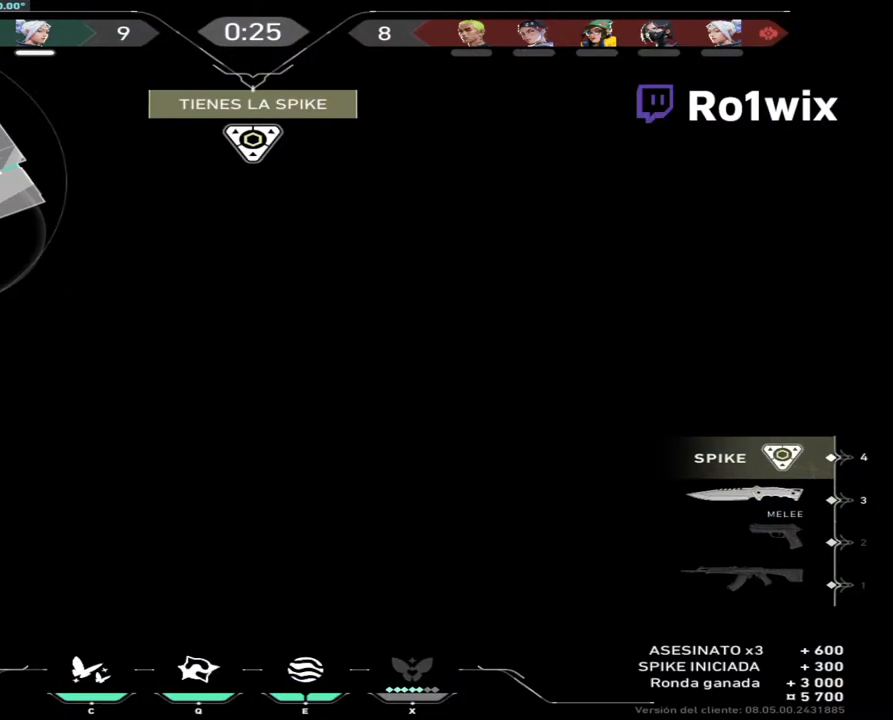
{"keys": [], "mouse": [], "events": []}
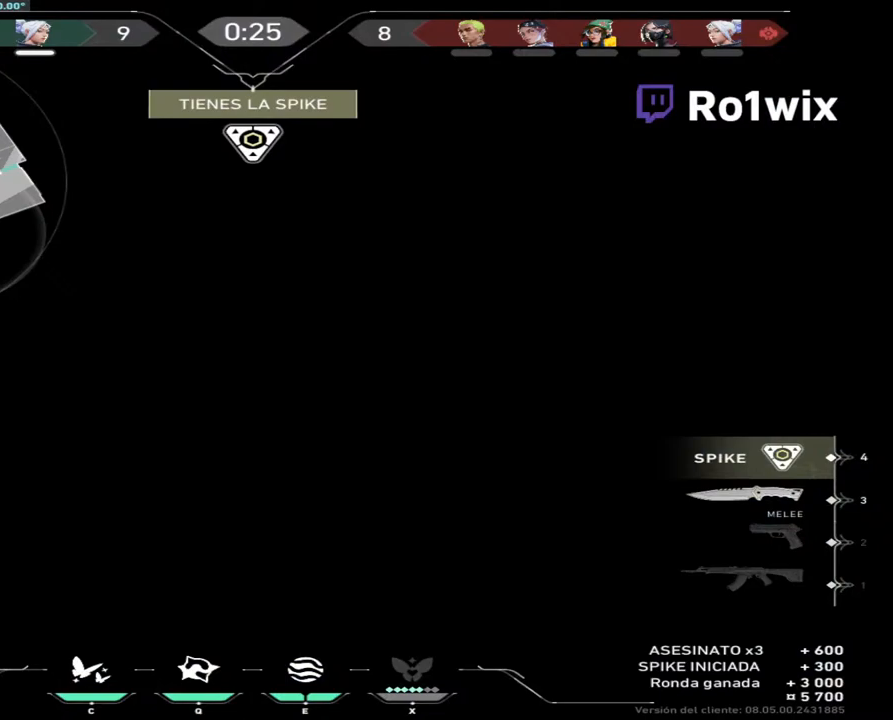
{"keys": [], "mouse": [], "events": []}
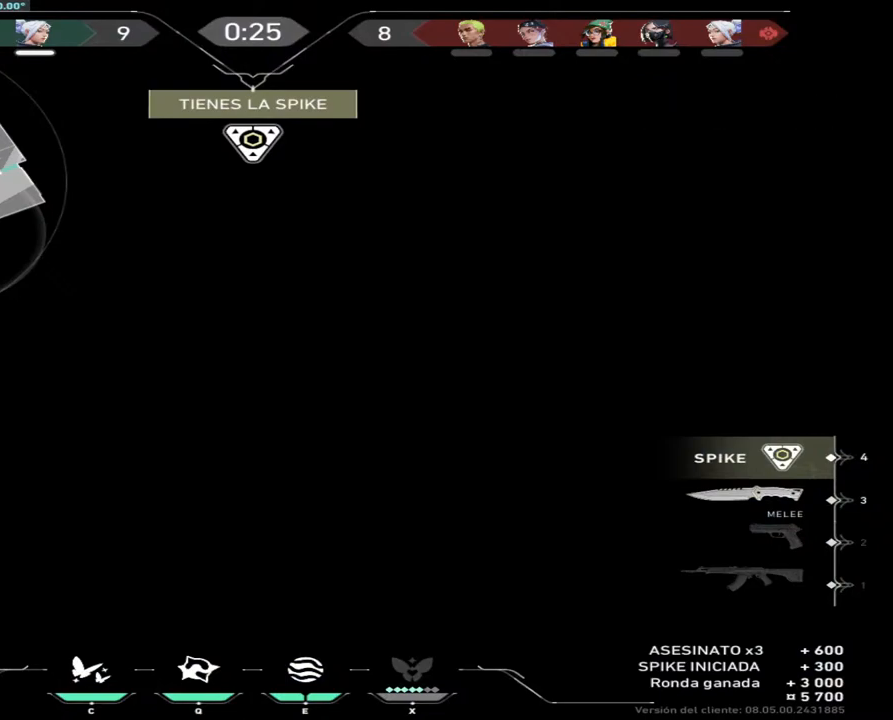
{"keys": [], "mouse": [], "events": []}
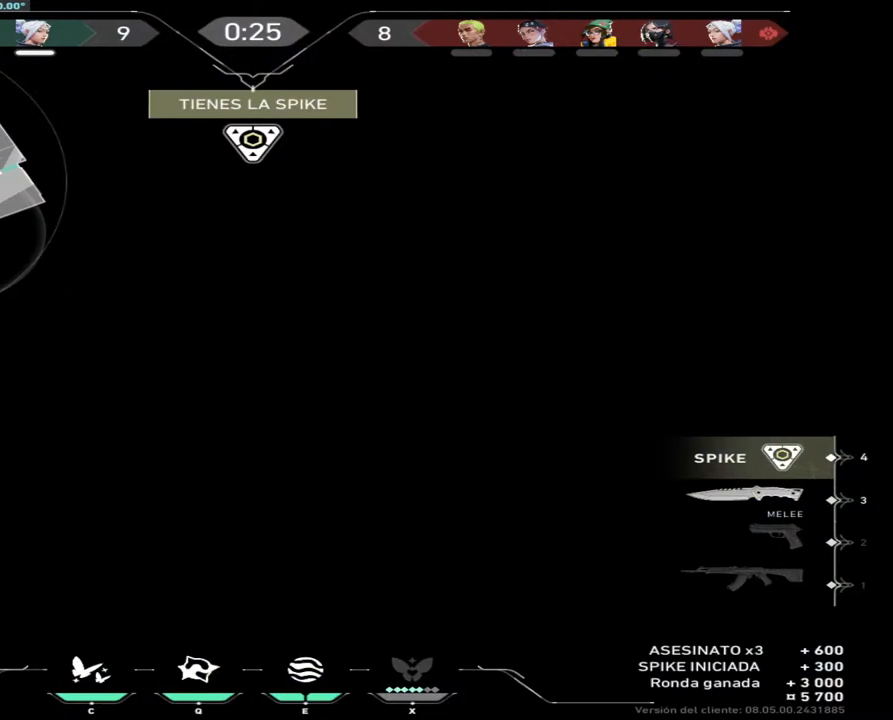
{"keys": [], "mouse": [], "events": []}
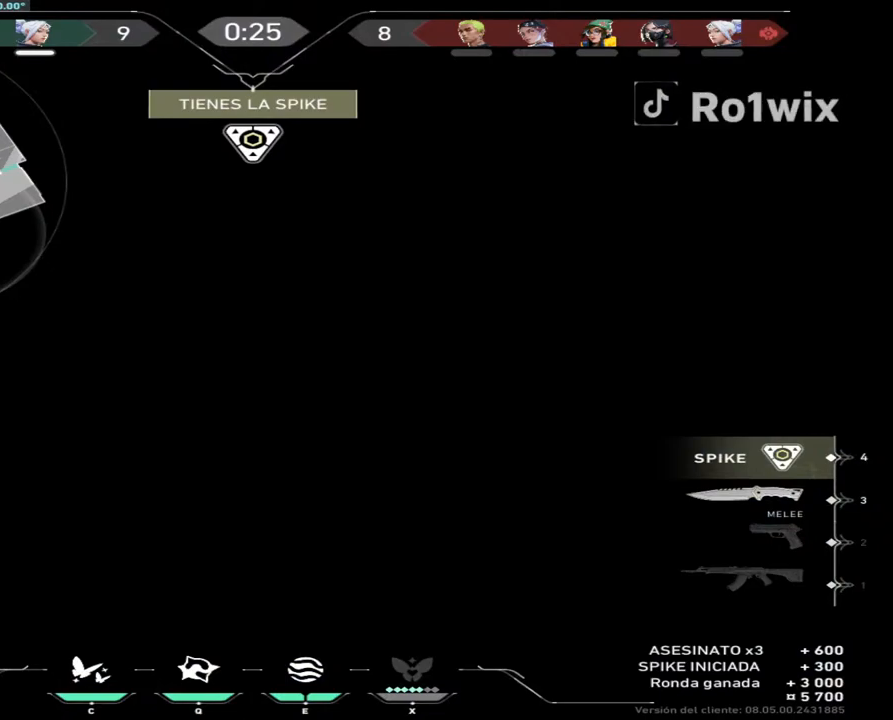
{"keys": [], "mouse": [], "events": [[300, "mouse_left", "down"], [383, "mouse_left", "up"]]}
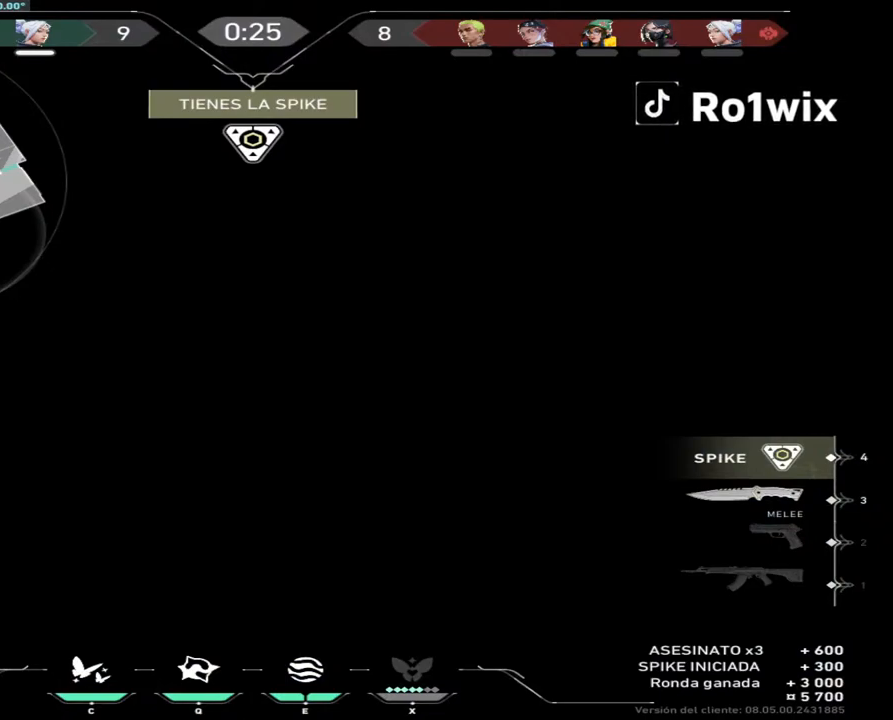
{"keys": [], "mouse": [], "events": [[200, "mouse_left", "down"], [283, "mouse_left", "up"]]}
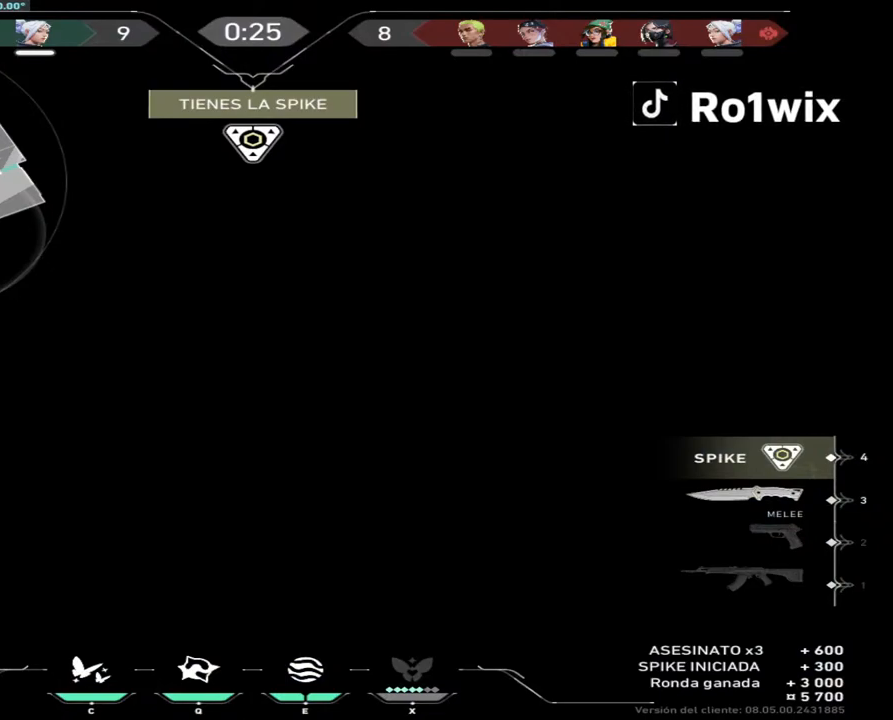
{"keys": [], "mouse": [], "events": []}
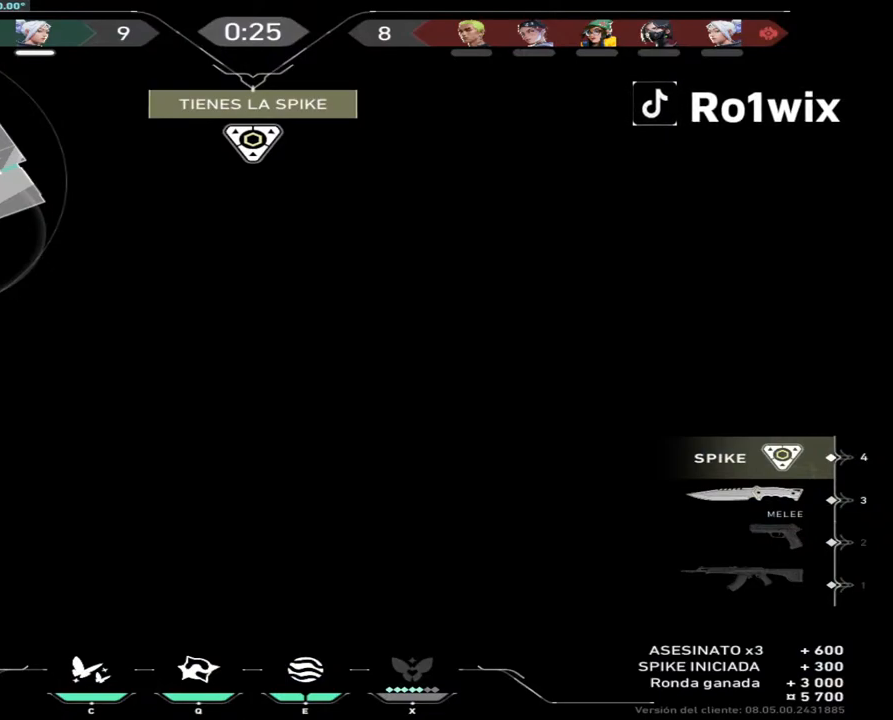
{"keys": [], "mouse": [], "events": [[217, "mouse_wheel", "down"], [383, "mouse_wheel", "up"]]}
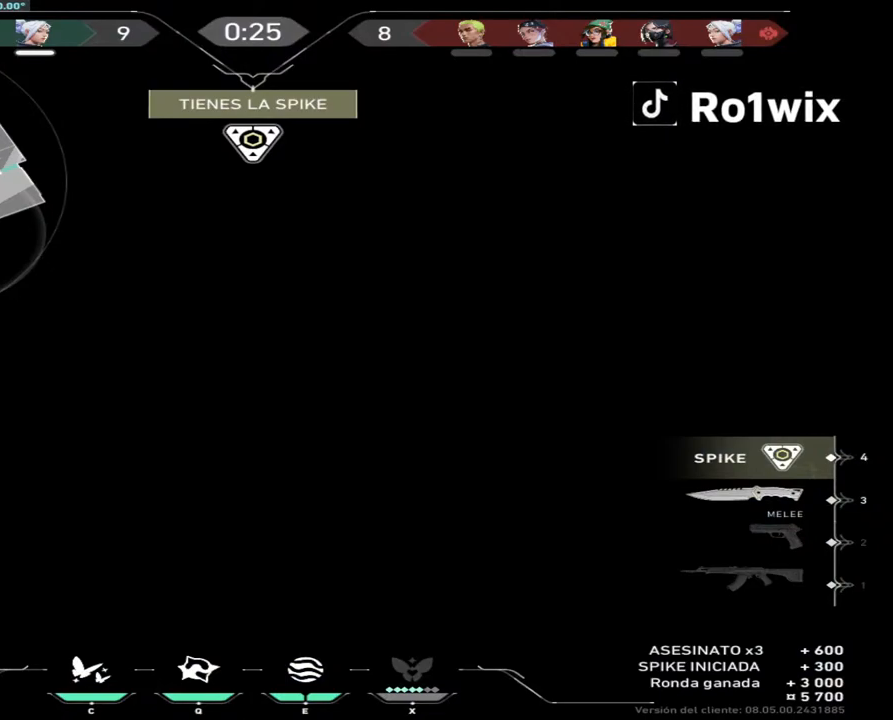
{"keys": [], "mouse": [], "events": []}
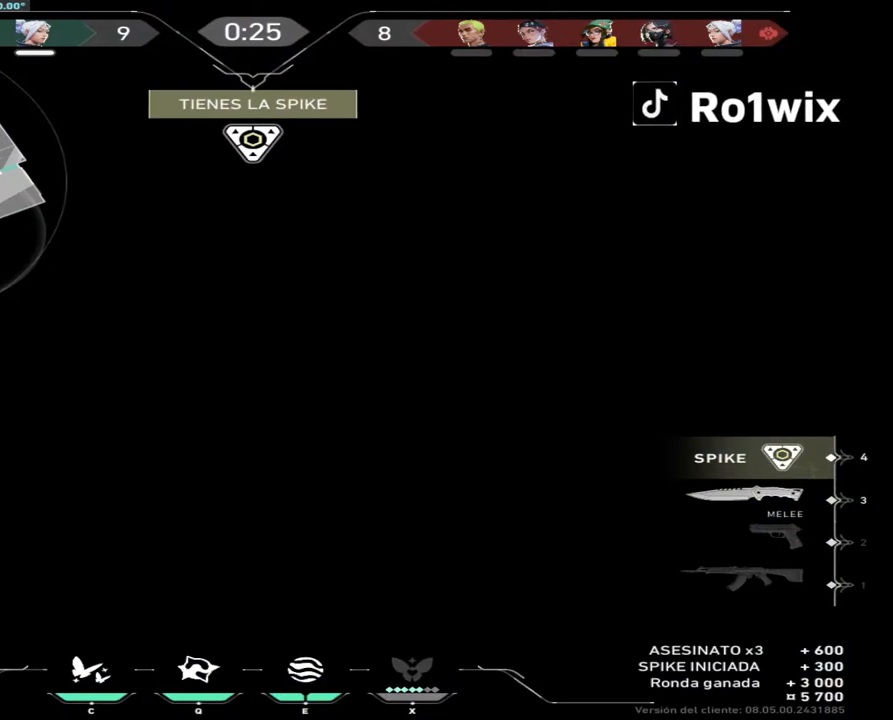
{"keys": [], "mouse": [], "events": [[317, "mouse_left", "down"], [367, "mouse_left", "up"]]}
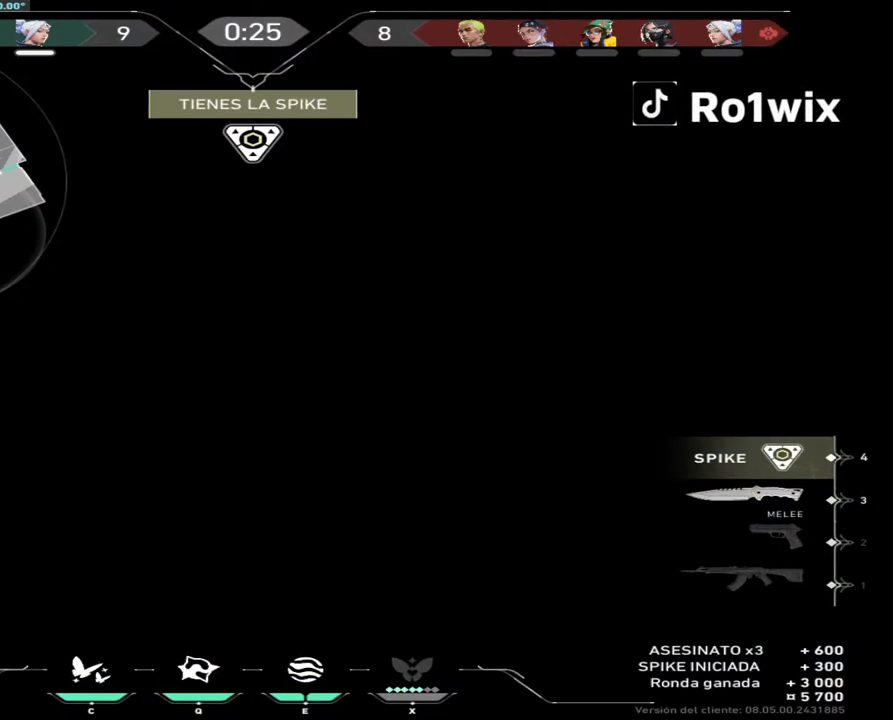
{"keys": [], "mouse": [], "events": [[300, "mouse_left", "down"], [367, "mouse_left", "up"]]}